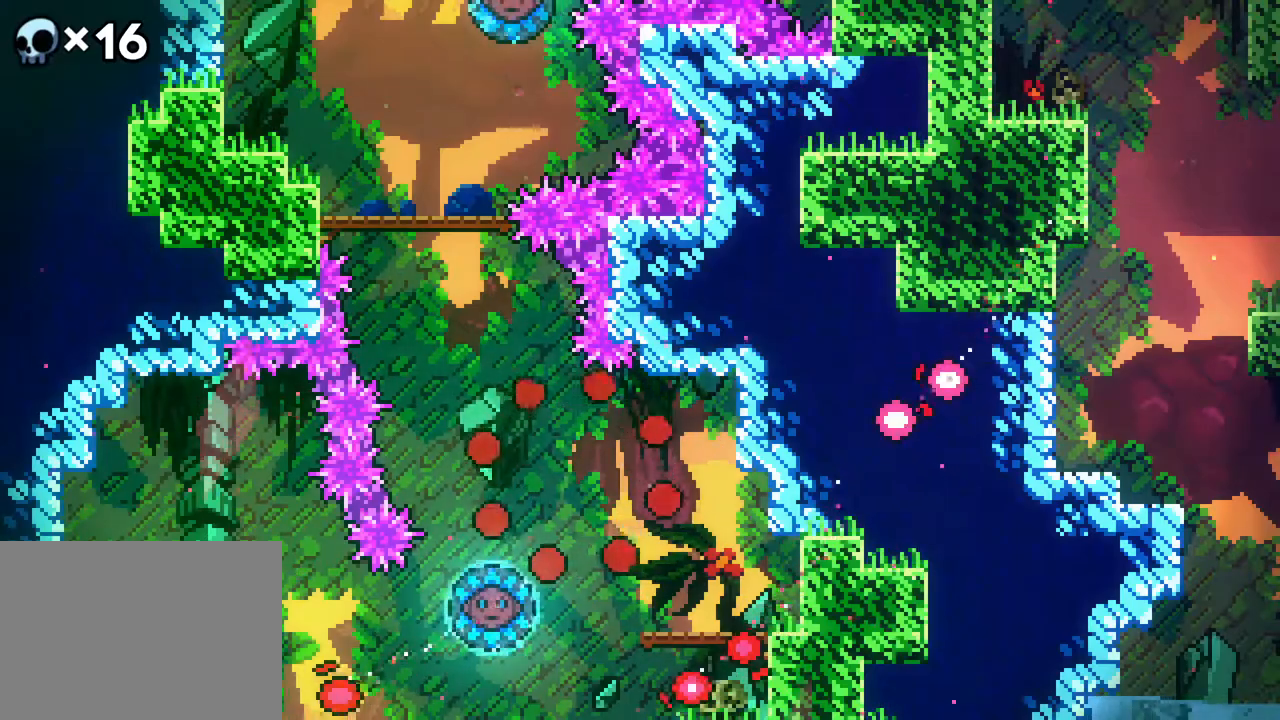
Gameplay with a controller (Xbox layout); each line is a JSON object with the inputs held at the frame after it. "events" lists button and stick changes between this image and that frame as [ms after this image, input, new state], when the widget could be followed in between. Not read: L1 L2 L3 R1 R3 SELECT START.
{"buttons": [], "events": []}
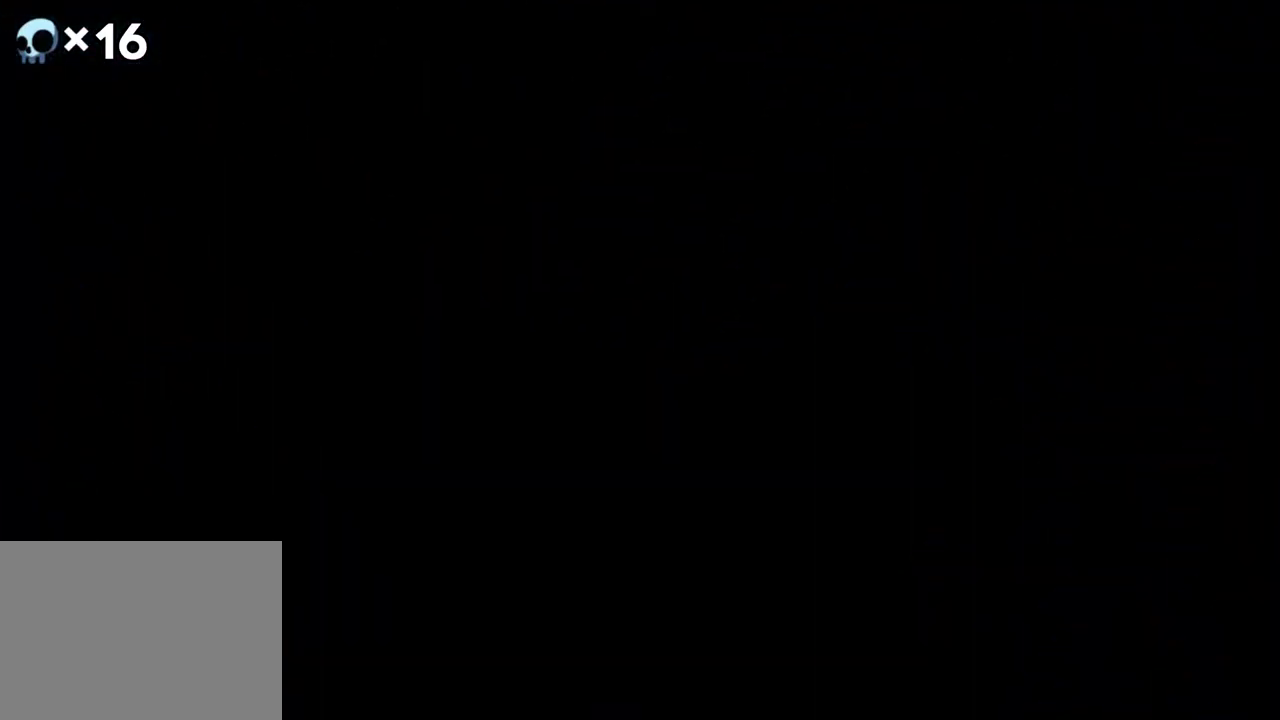
{"buttons": ["DPAD_RIGHT"], "events": [[450, "DPAD_RIGHT", "down"]]}
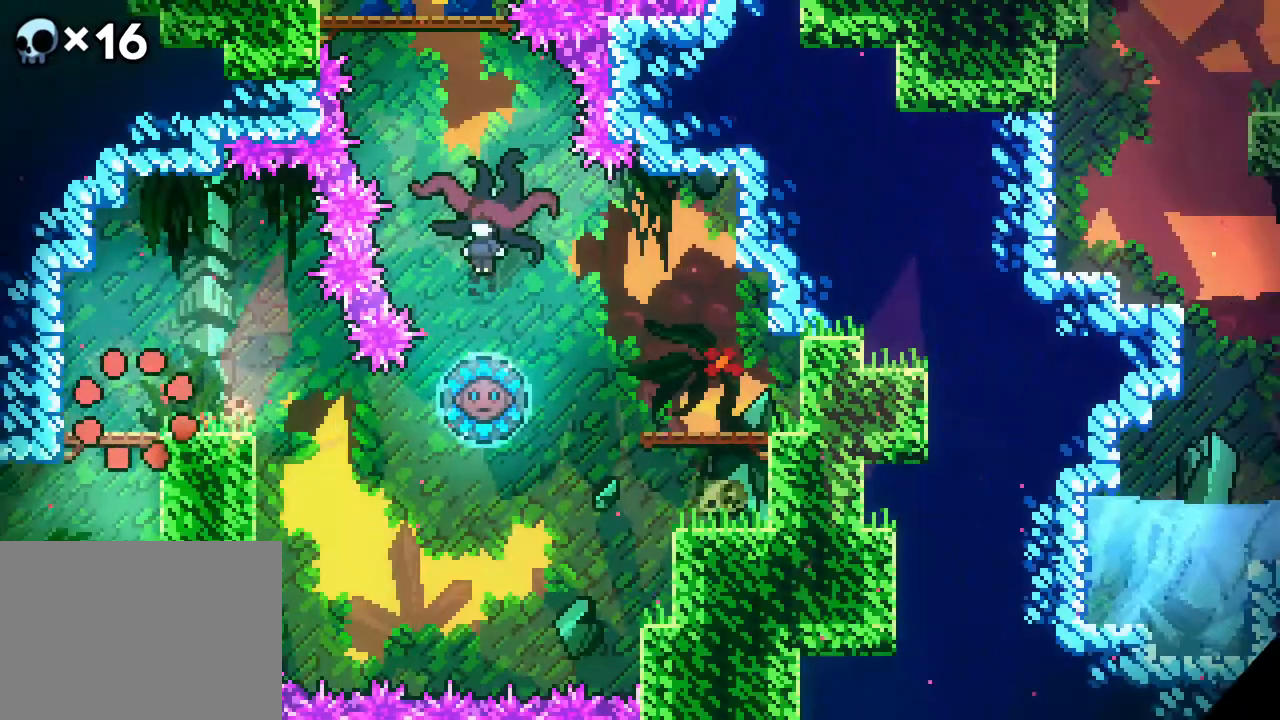
{"buttons": [], "events": [[367, "DPAD_RIGHT", "up"]]}
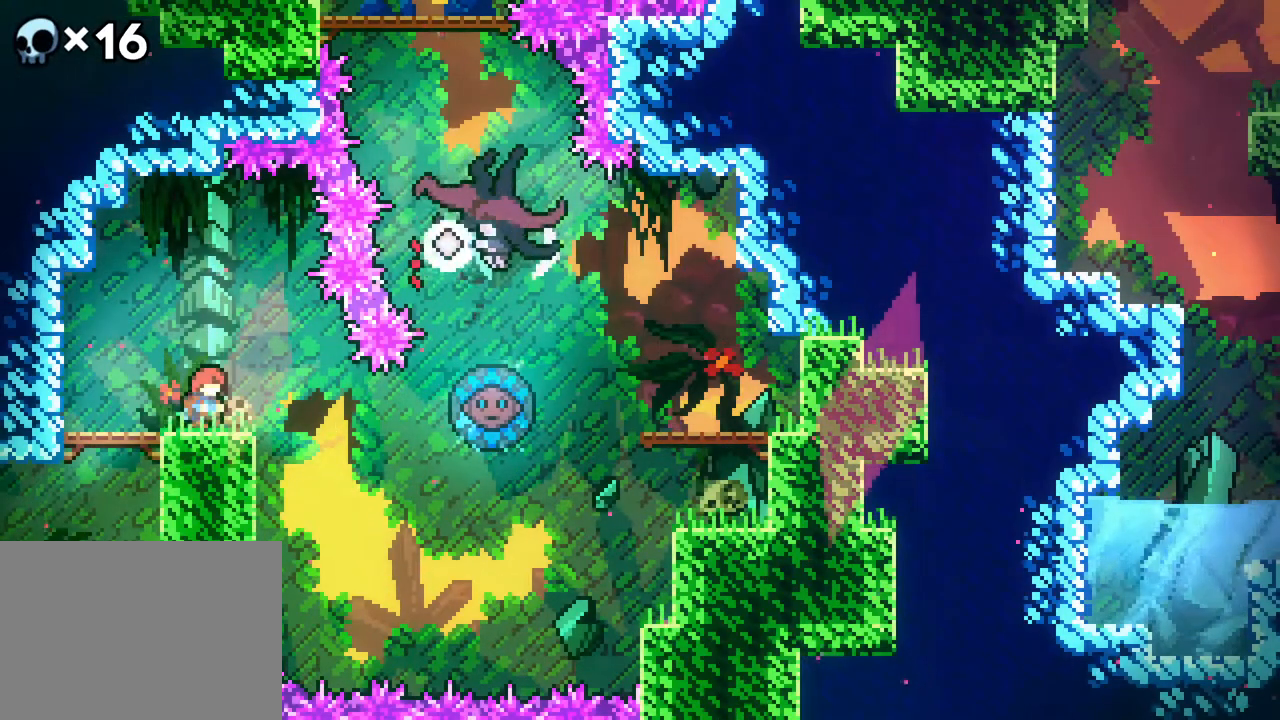
{"buttons": ["DPAD_RIGHT"], "events": [[50, "DPAD_RIGHT", "down"]]}
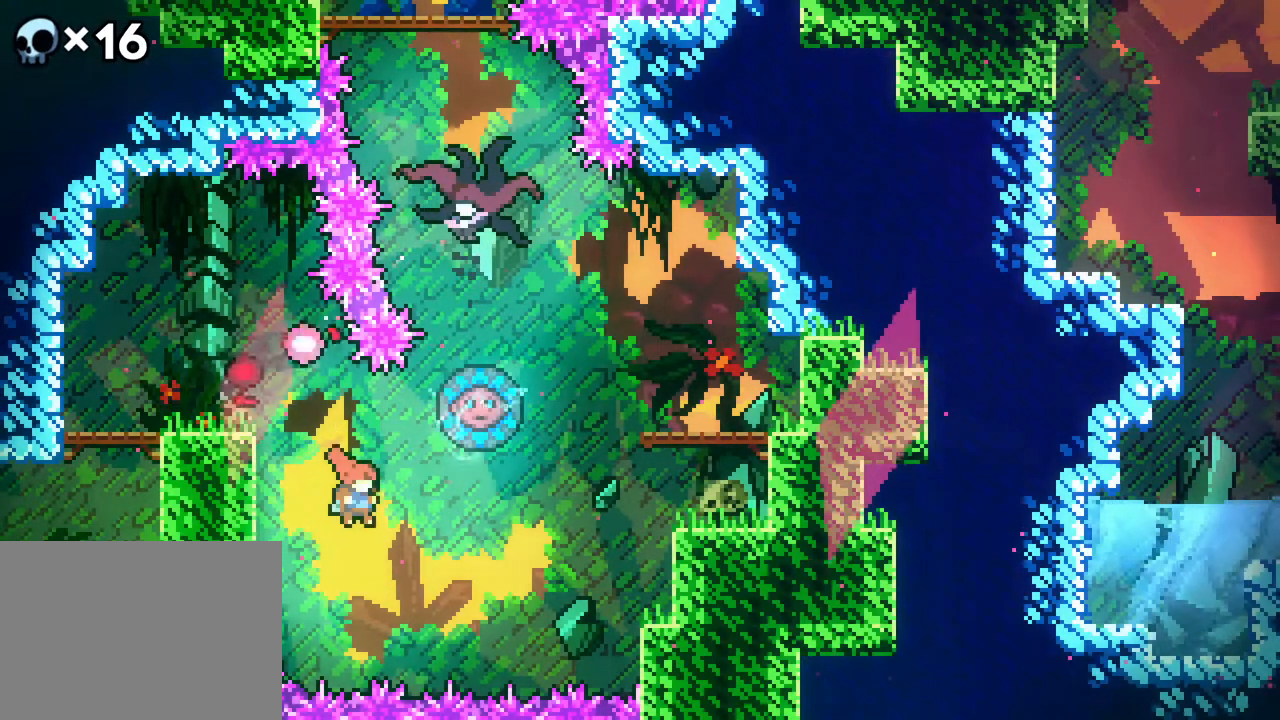
{"buttons": ["R2", "DPAD_RIGHT"], "events": [[133, "B", "down"], [300, "B", "up"], [317, "R2", "down"]]}
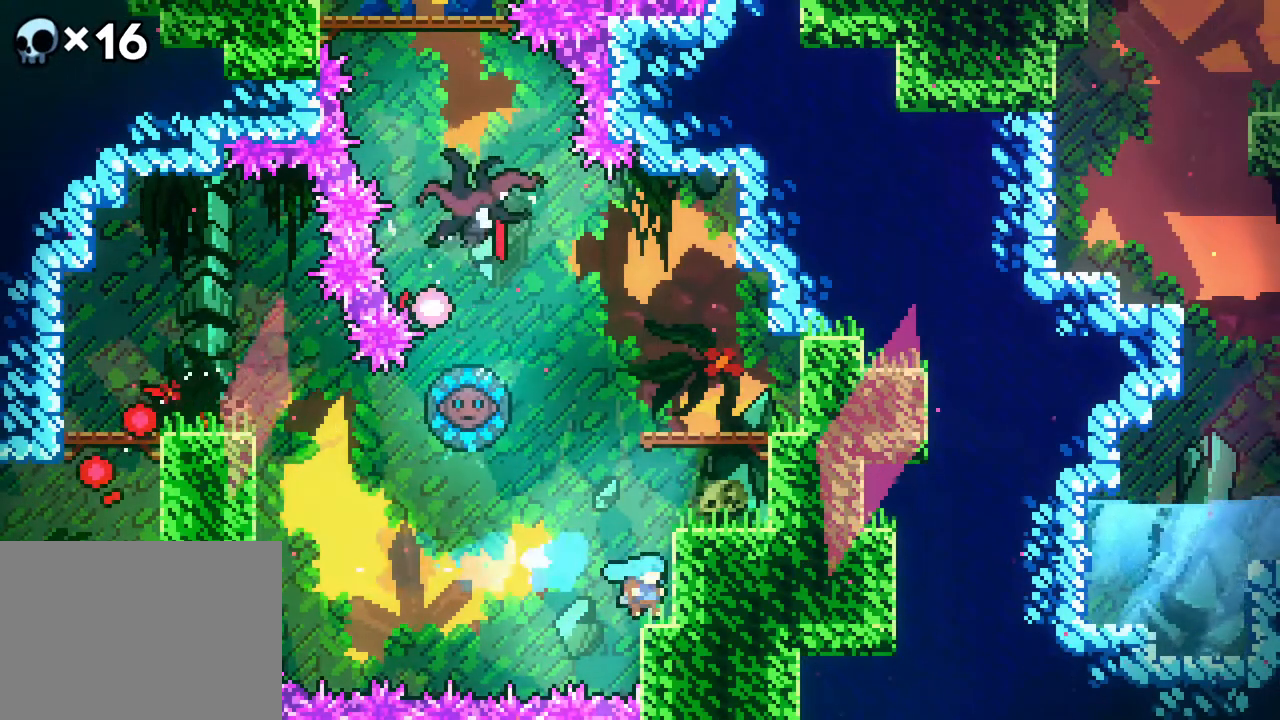
{"buttons": [], "events": [[100, "A", "down"], [467, "A", "up"], [467, "DPAD_RIGHT", "up"], [500, "R2", "up"]]}
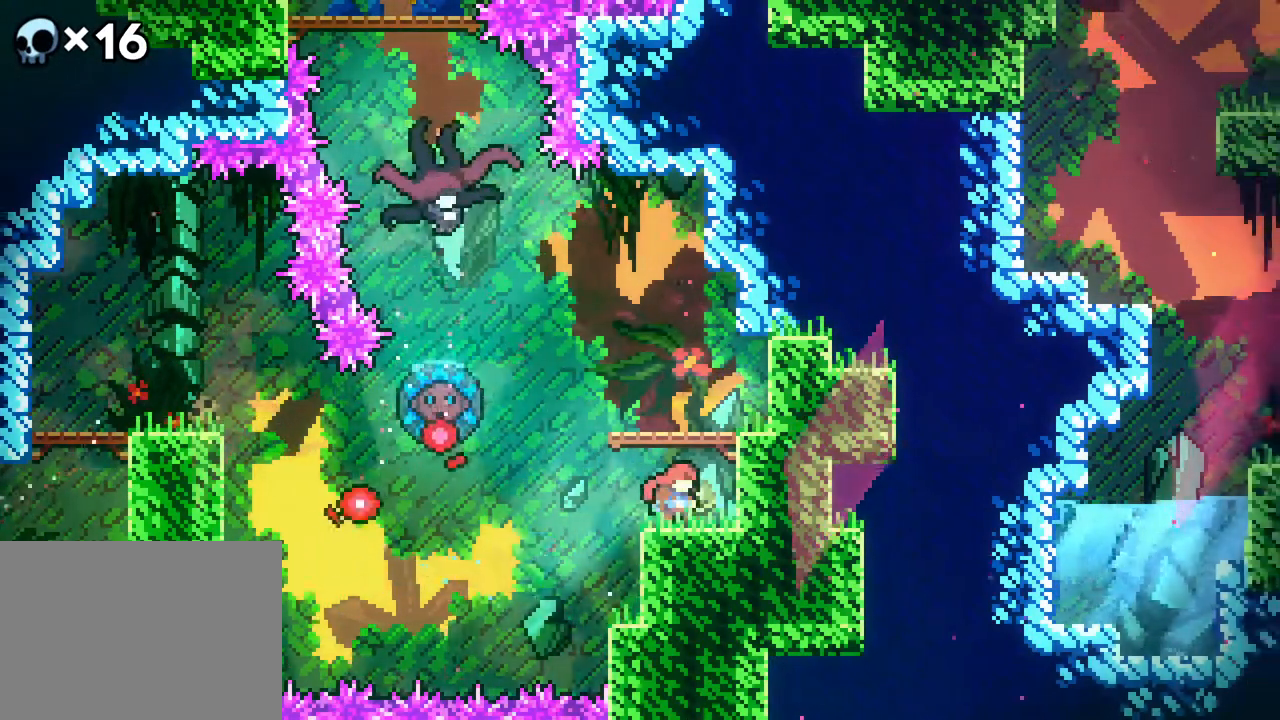
{"buttons": ["DPAD_RIGHT"], "events": [[150, "A", "down"], [433, "DPAD_RIGHT", "down"], [483, "A", "up"]]}
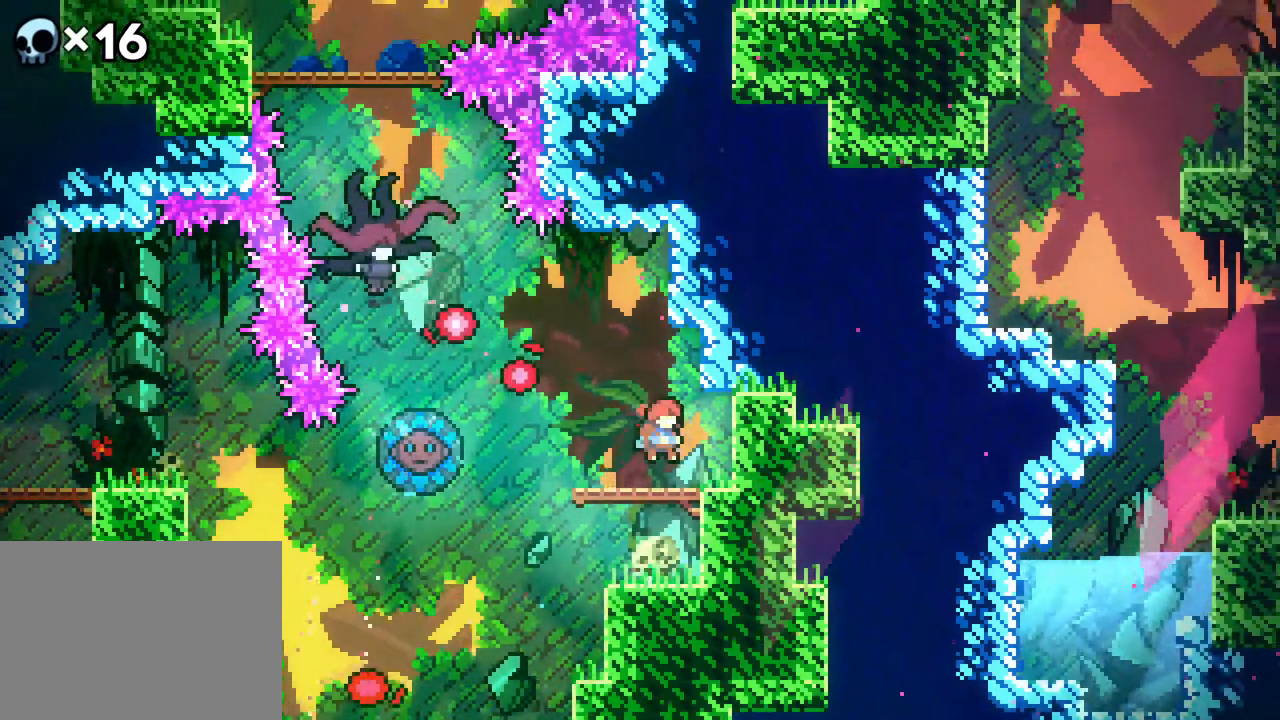
{"buttons": ["DPAD_UP", "DPAD_LEFT"], "events": [[33, "DPAD_RIGHT", "up"], [167, "A", "down"], [300, "DPAD_LEFT", "down"], [400, "DPAD_UP", "down"], [500, "A", "up"]]}
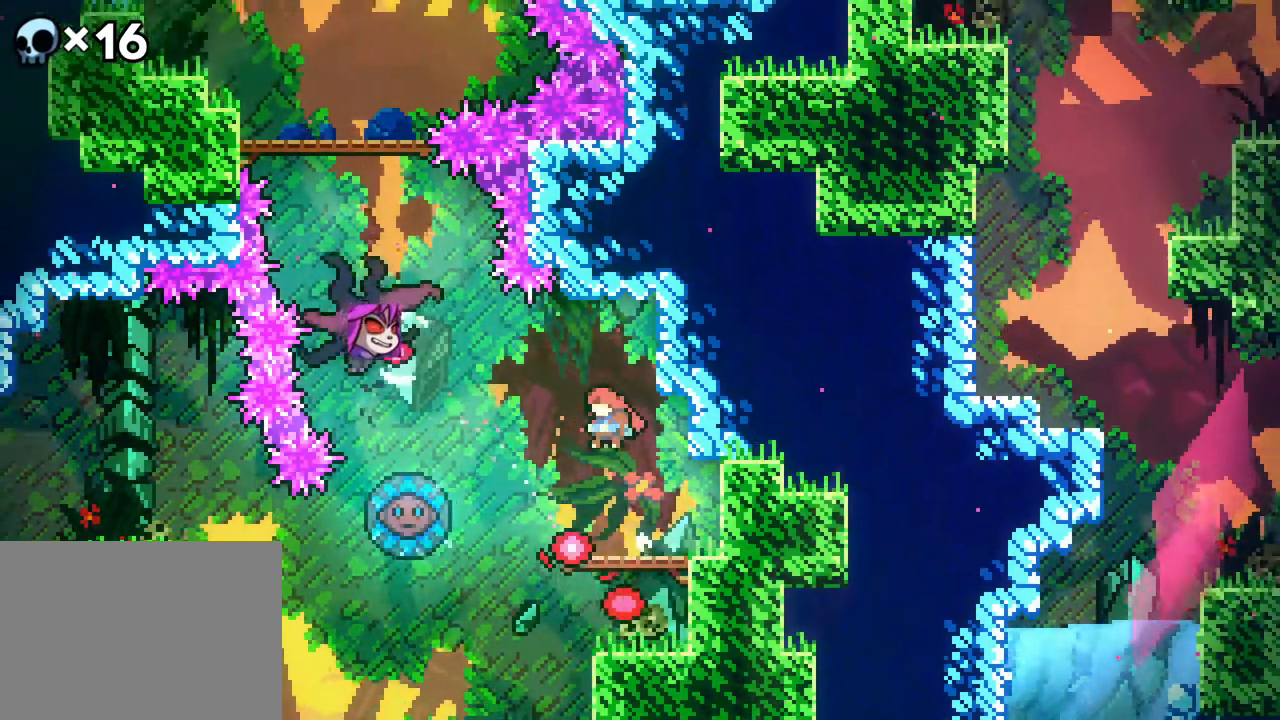
{"buttons": ["DPAD_UP", "DPAD_LEFT"], "events": [[117, "B", "down"], [317, "B", "up"]]}
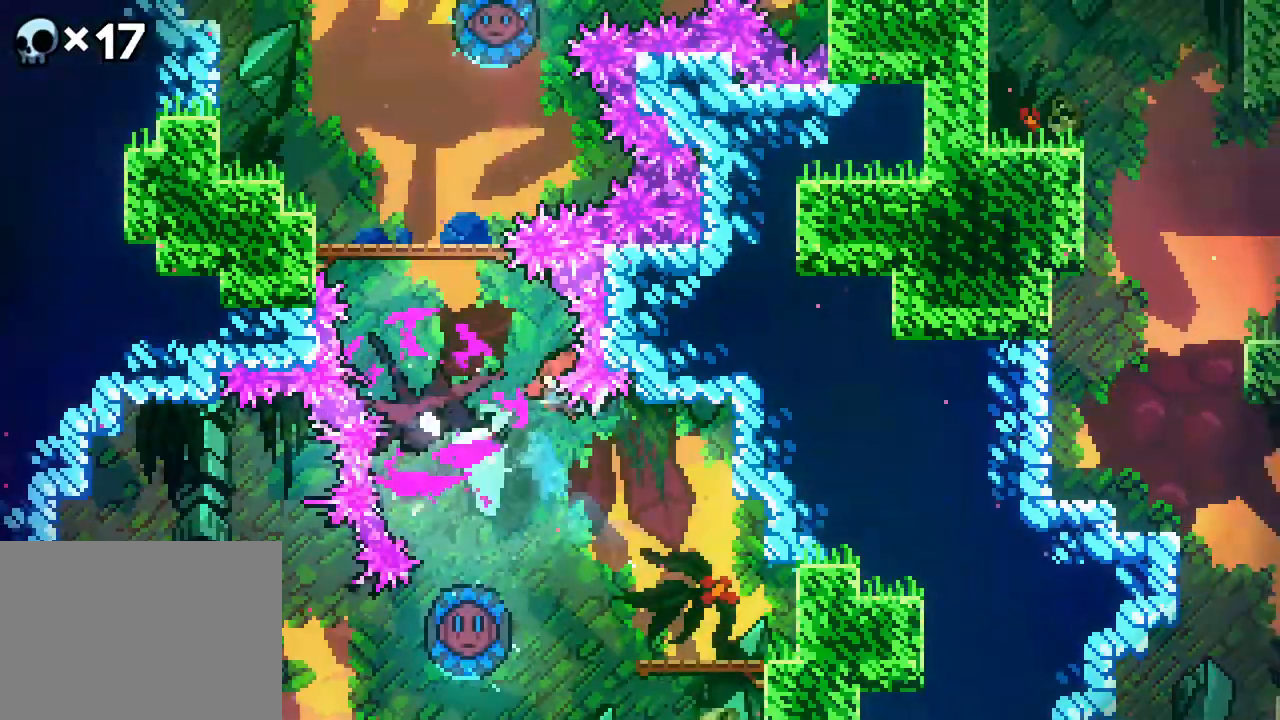
{"buttons": [], "events": [[283, "DPAD_LEFT", "up"], [283, "DPAD_UP", "up"]]}
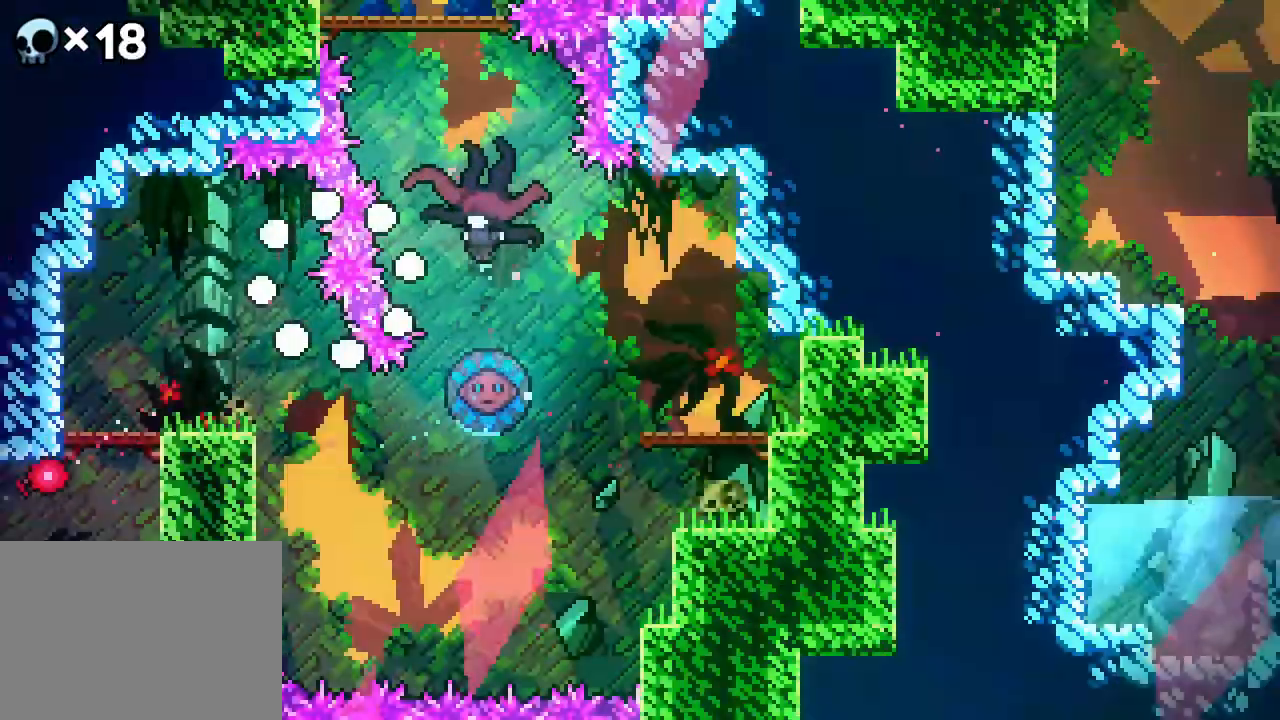
{"buttons": [], "events": [[117, "DPAD_LEFT", "down"], [117, "DPAD_UP", "down"], [400, "DPAD_LEFT", "up"], [450, "DPAD_UP", "up"]]}
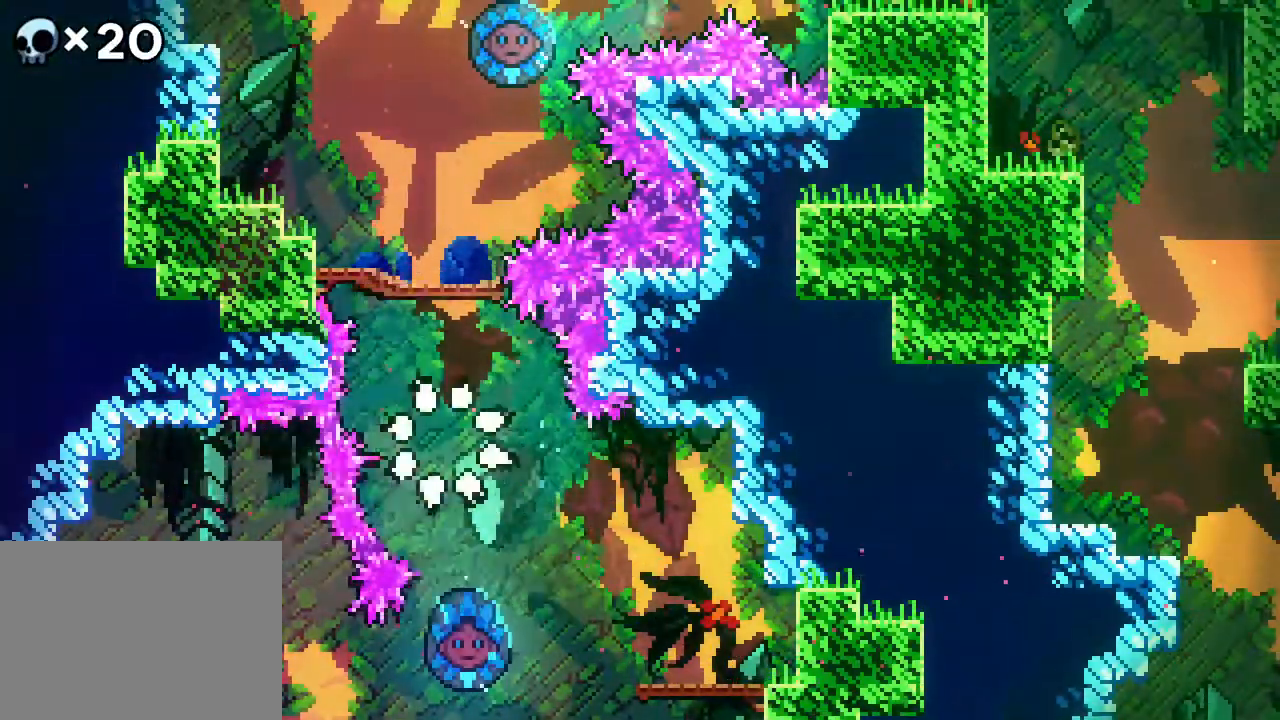
{"buttons": [], "events": []}
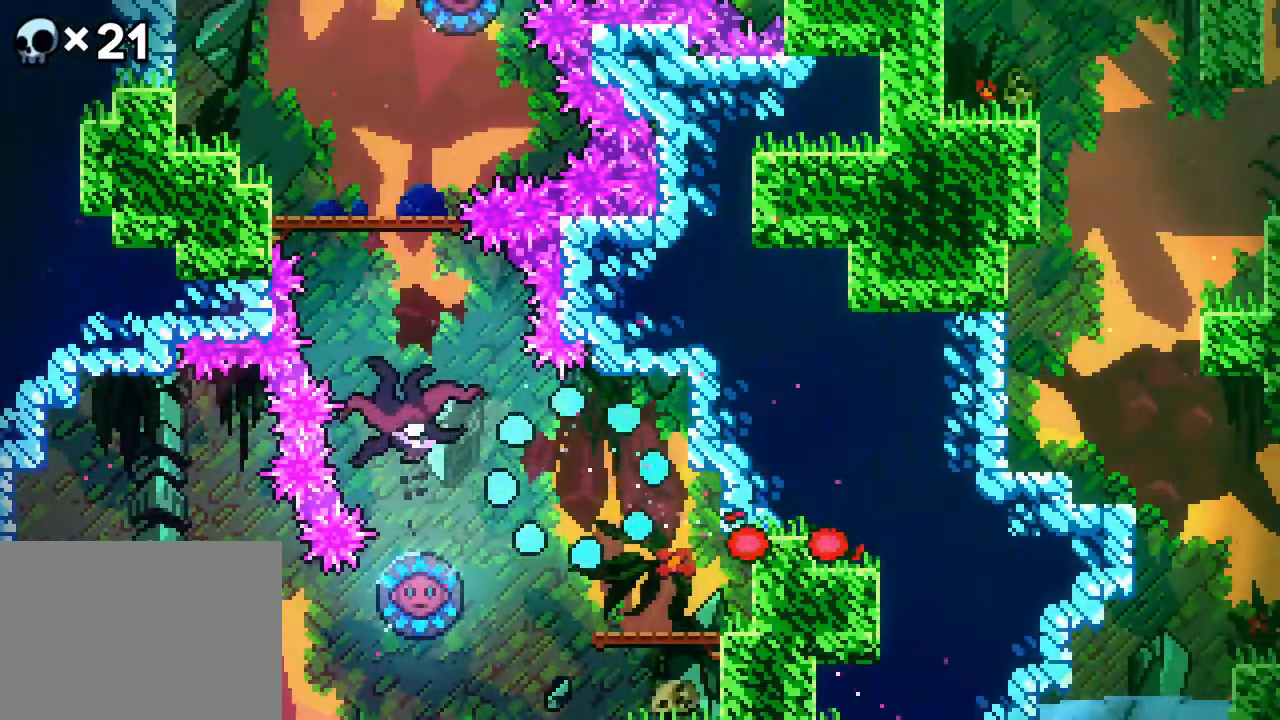
{"buttons": [], "events": []}
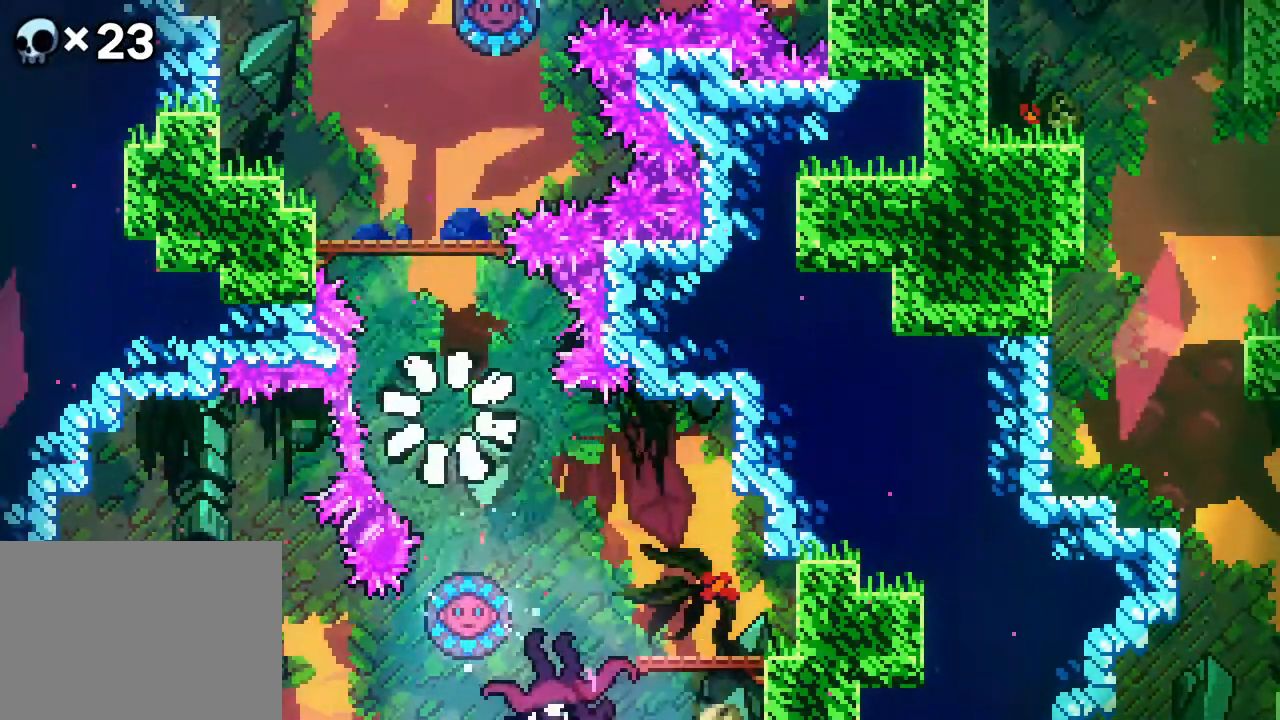
{"buttons": [], "events": []}
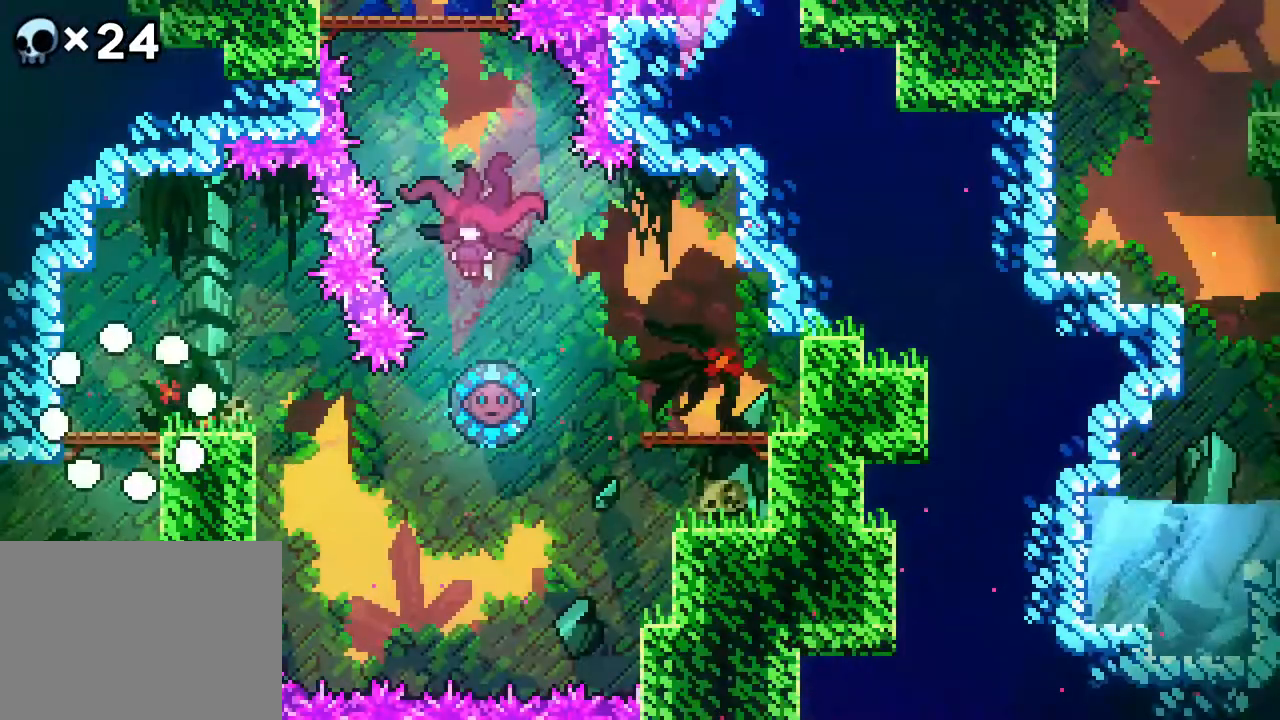
{"buttons": [], "events": [[417, "DPAD_RIGHT", "down"], [433, "DPAD_RIGHT", "up"]]}
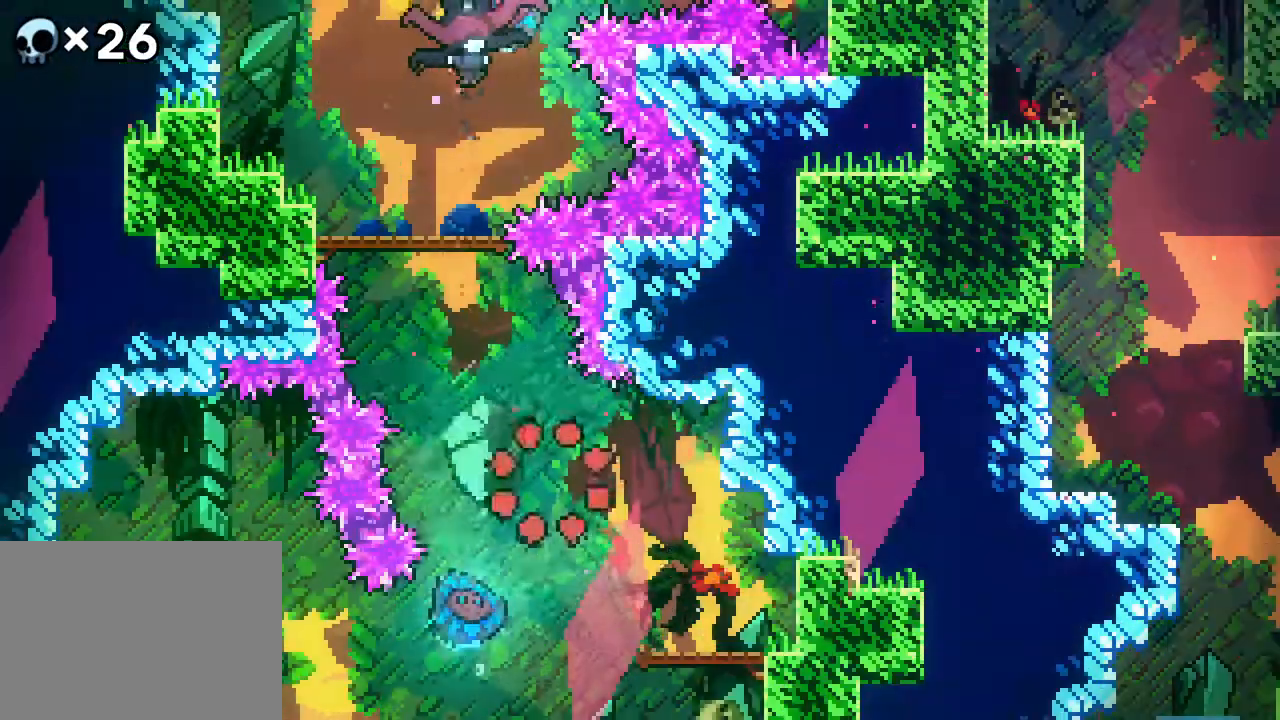
{"buttons": [], "events": []}
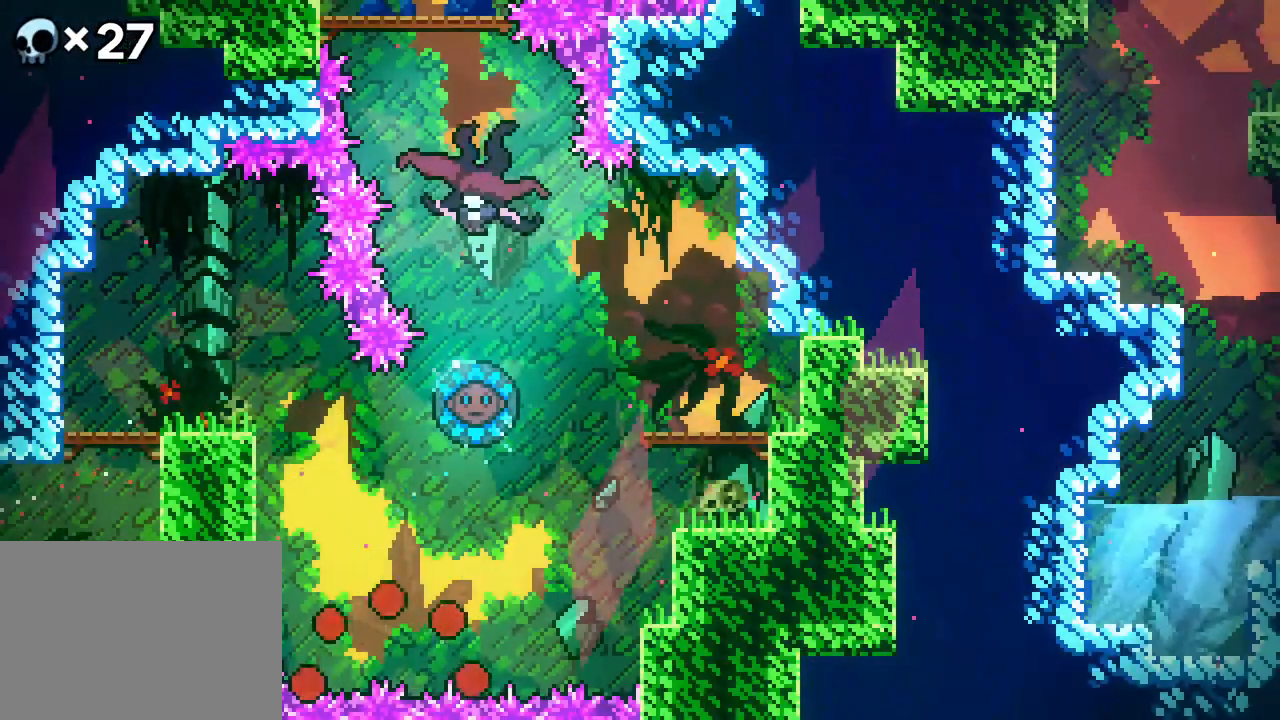
{"buttons": [], "events": []}
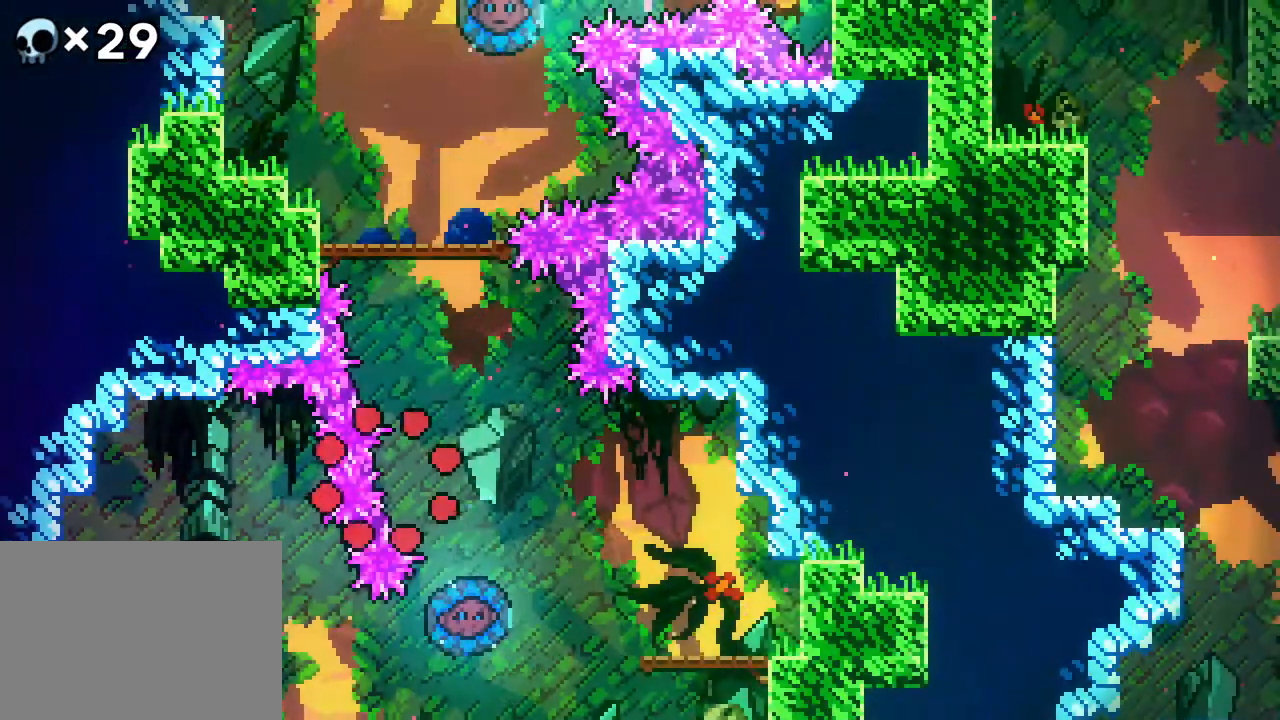
{"buttons": [], "events": []}
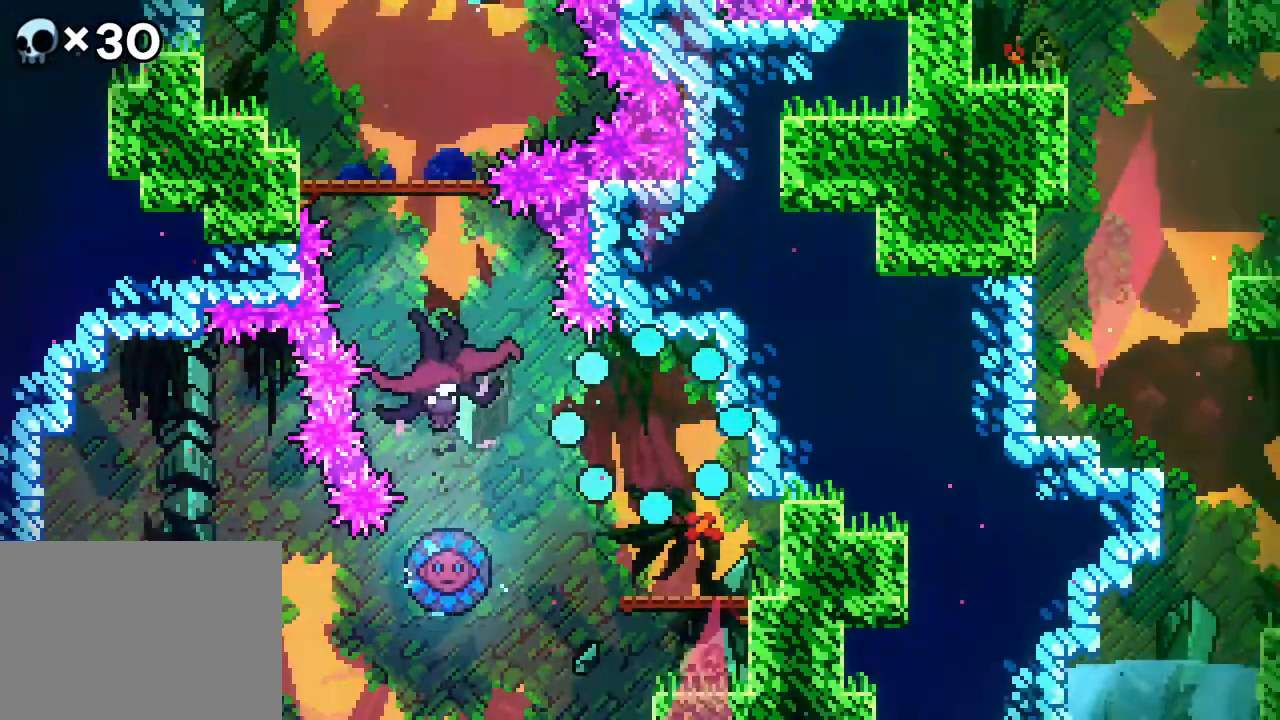
{"buttons": [], "events": [[167, "DPAD_RIGHT", "down"], [483, "DPAD_RIGHT", "up"]]}
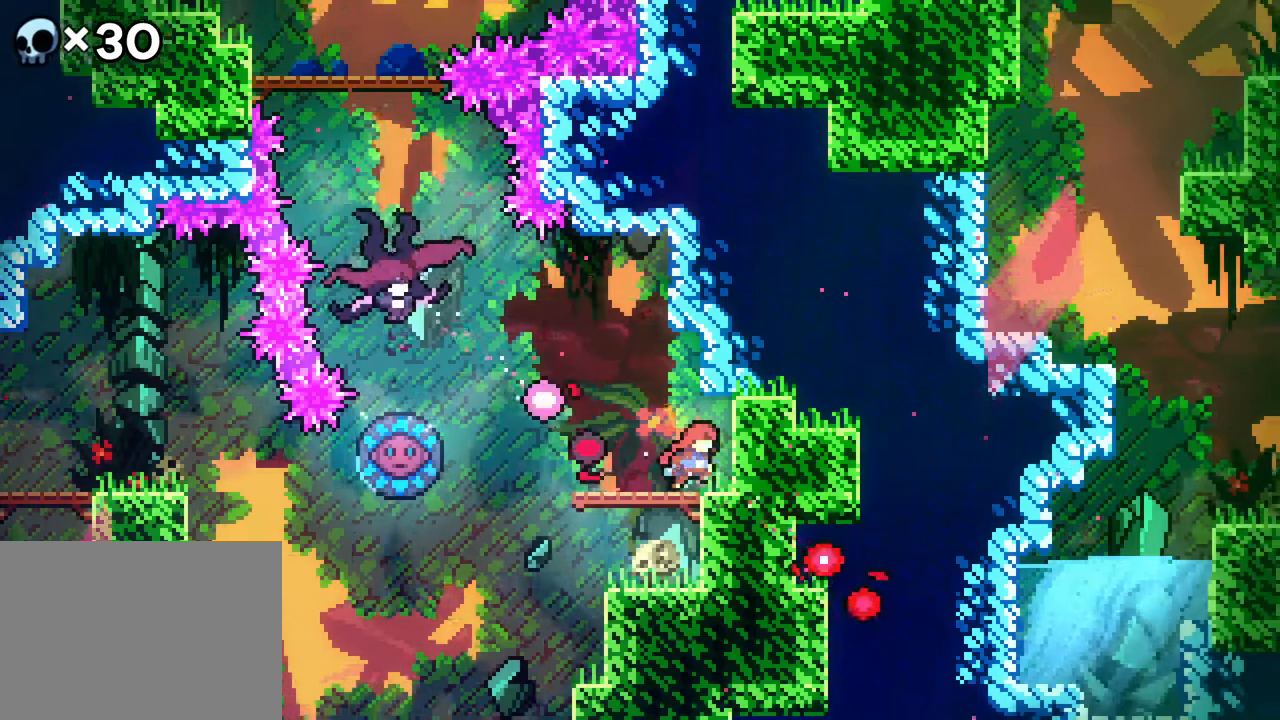
{"buttons": [], "events": []}
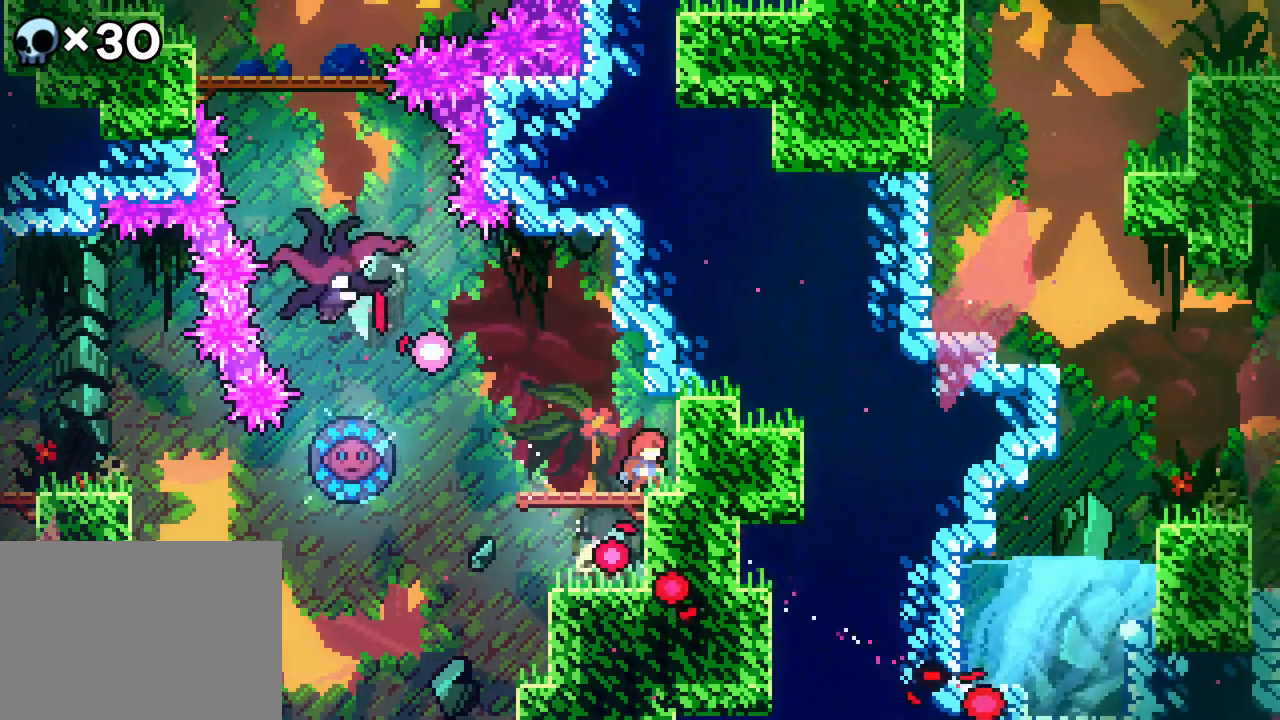
{"buttons": [], "events": [[150, "DPAD_LEFT", "down"], [433, "DPAD_LEFT", "up"]]}
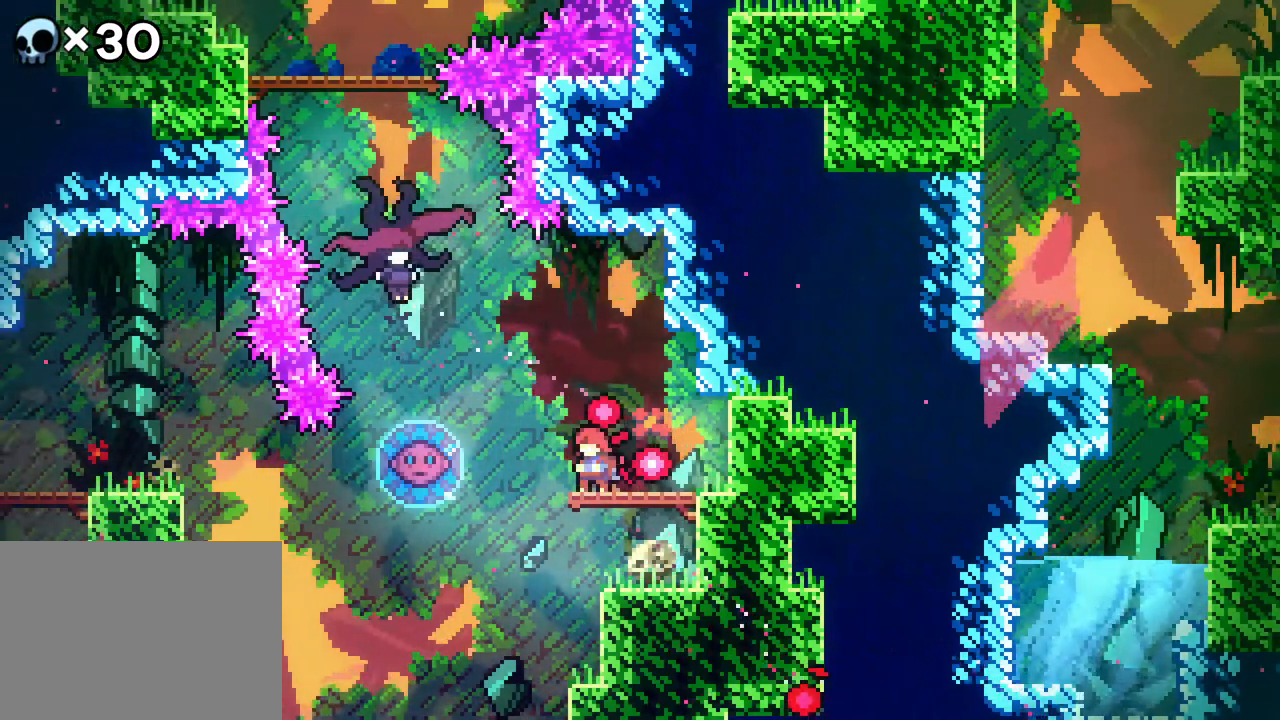
{"buttons": ["R2", "DPAD_RIGHT"], "events": [[300, "A", "down"], [350, "DPAD_RIGHT", "down"], [350, "DPAD_UP", "down"], [367, "R2", "down"], [450, "DPAD_UP", "up"], [483, "A", "up"]]}
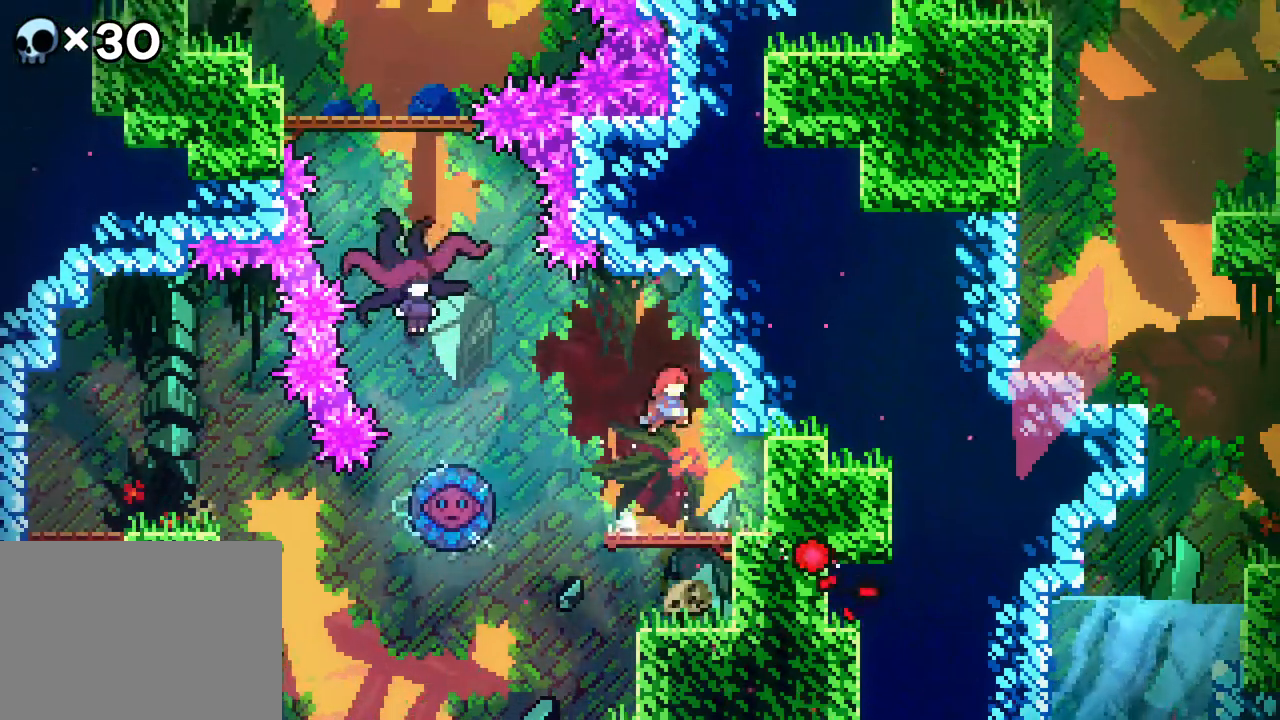
{"buttons": ["A", "R2", "DPAD_LEFT"], "events": [[233, "DPAD_RIGHT", "up"], [267, "DPAD_DOWN", "down"], [367, "DPAD_DOWN", "up"], [500, "A", "down"], [500, "DPAD_LEFT", "down"]]}
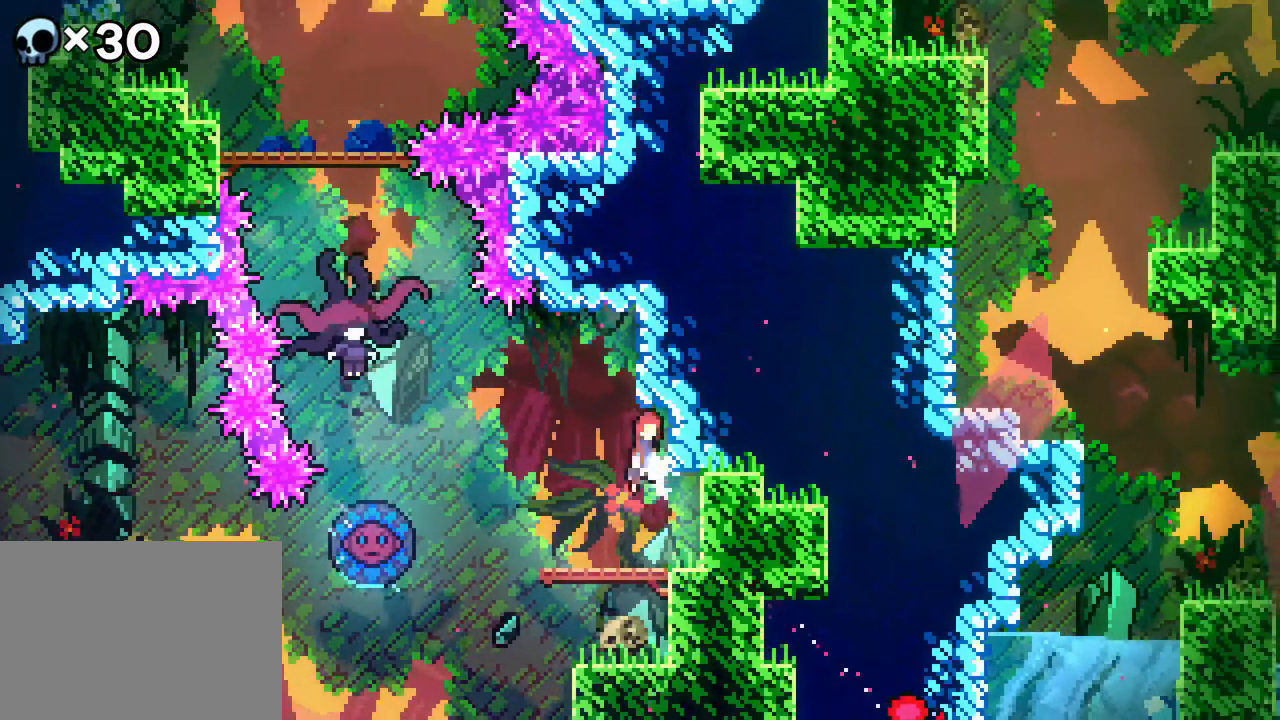
{"buttons": ["B", "R2", "DPAD_UP", "DPAD_LEFT"], "events": [[283, "DPAD_UP", "down"], [367, "A", "up"], [367, "B", "down"]]}
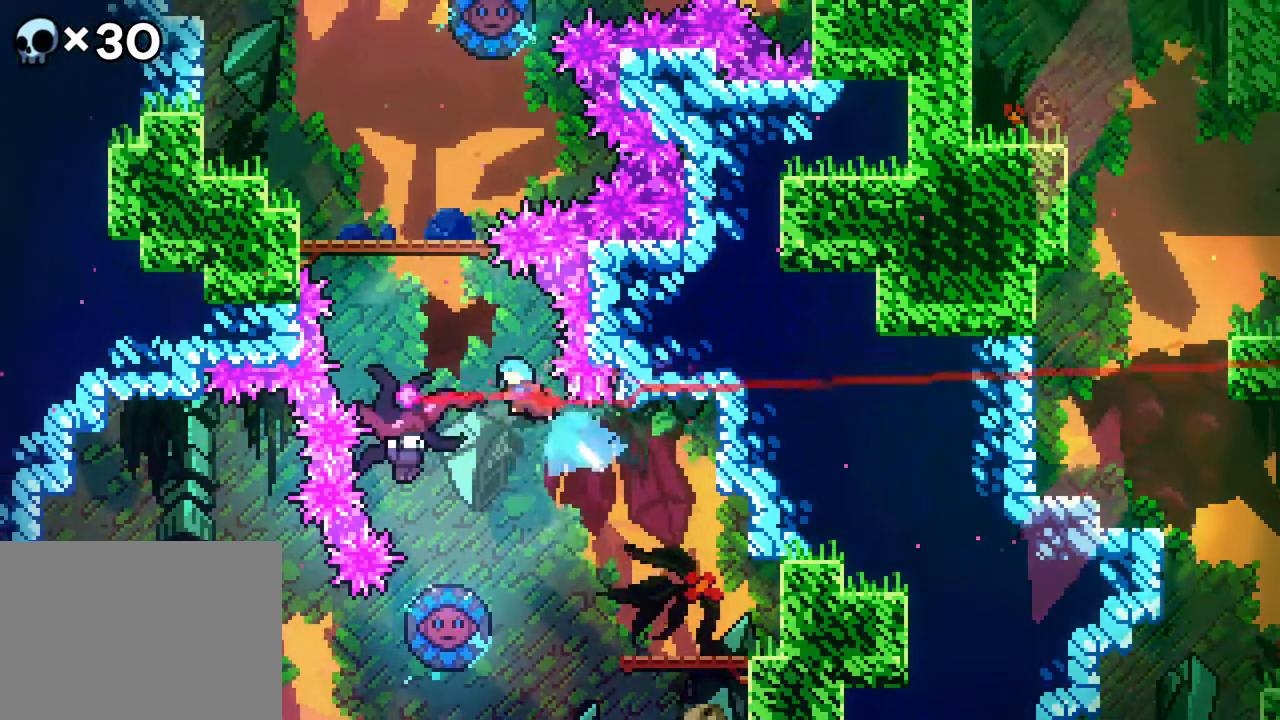
{"buttons": ["R2", "DPAD_RIGHT"], "events": [[350, "DPAD_LEFT", "up"], [350, "DPAD_UP", "up"], [367, "B", "up"], [400, "DPAD_RIGHT", "down"]]}
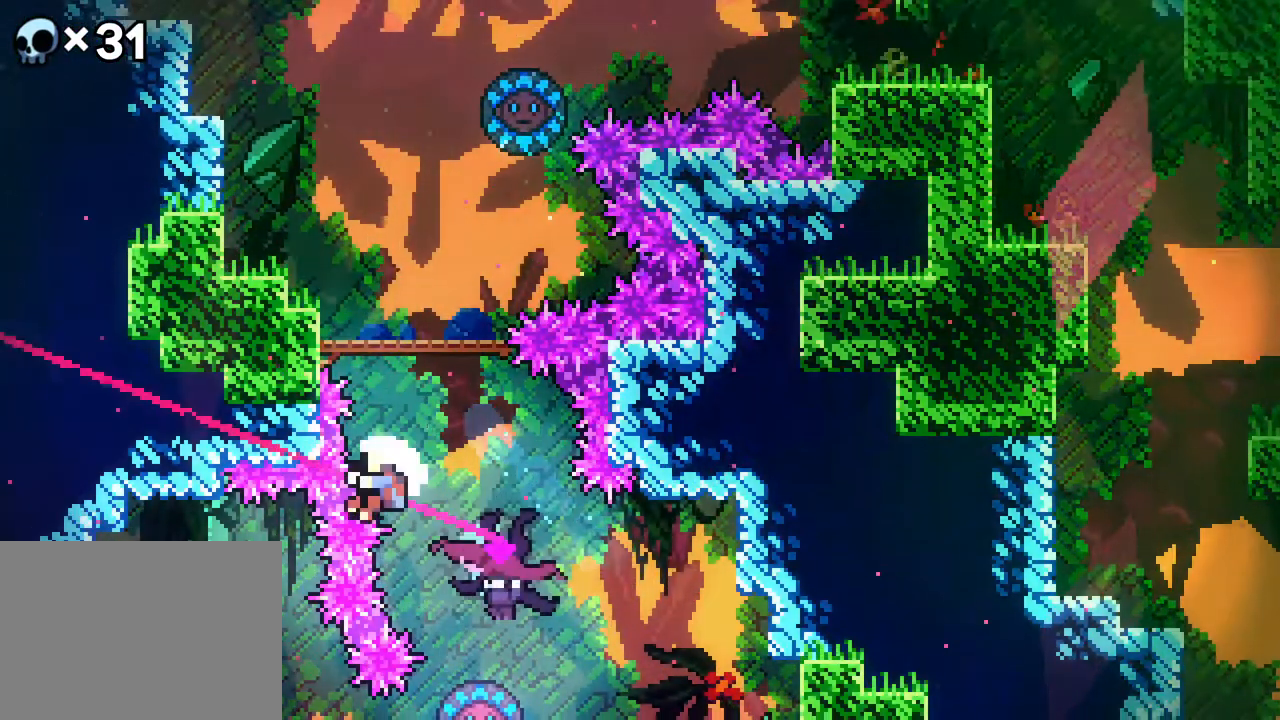
{"buttons": ["R2"], "events": [[100, "A", "down"], [183, "DPAD_RIGHT", "up"], [350, "A", "up"]]}